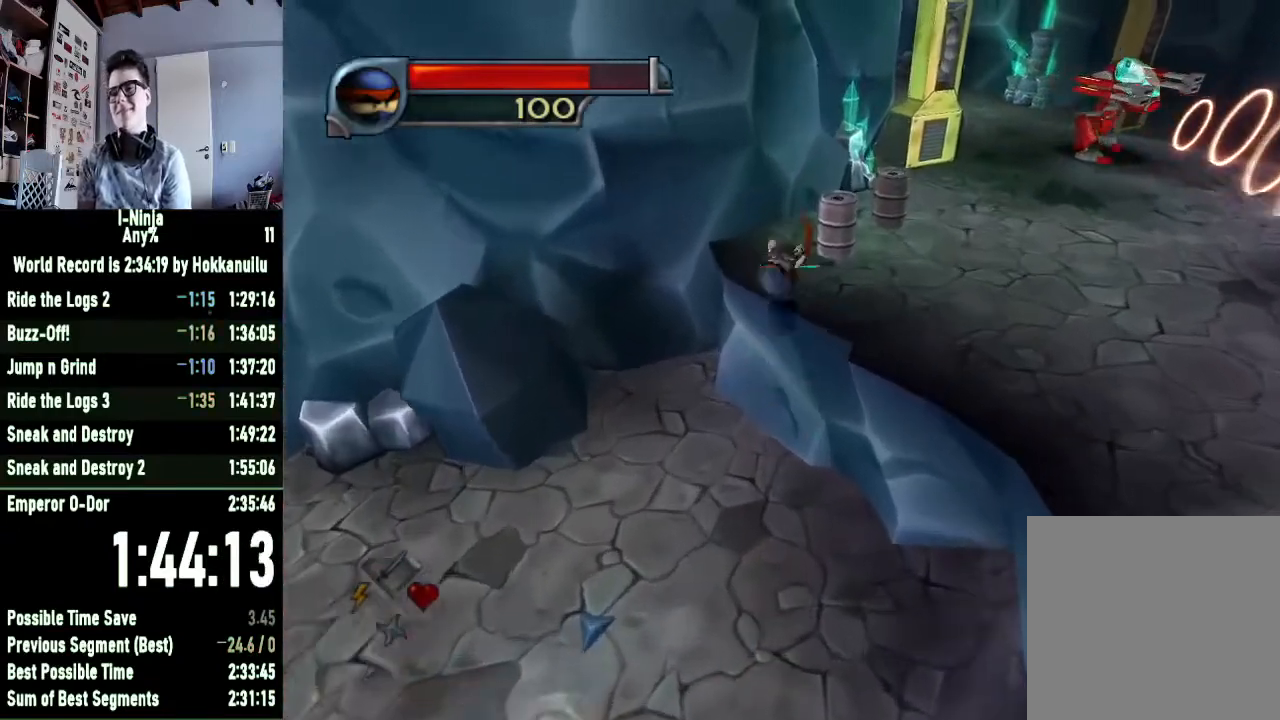
Gameplay with a controller (Xbox layout); each line is a JSON object with the inputs held at the frame after it. "events" lists button and stick changes between this image and that frame as [ms after this image, input, new state], when the widget could be followed in between.
{"buttons": ["A"], "left_stick": "center", "right_stick": "center", "events": [[233, "left_stick", "center"], [267, "X", "down"], [333, "X", "up"], [433, "A", "down"]]}
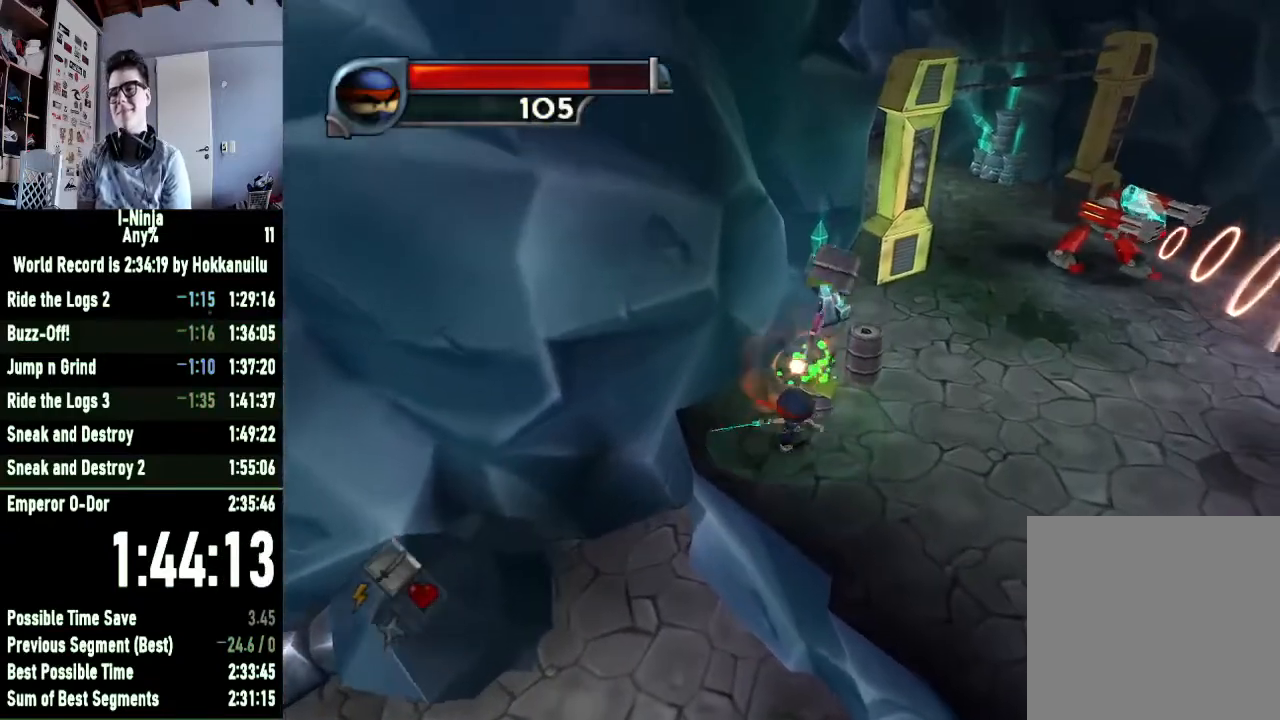
{"buttons": [], "left_stick": "up-right", "right_stick": "center", "events": [[33, "A", "up"], [133, "left_stick", "up-right"], [367, "A", "down"], [433, "A", "up"]]}
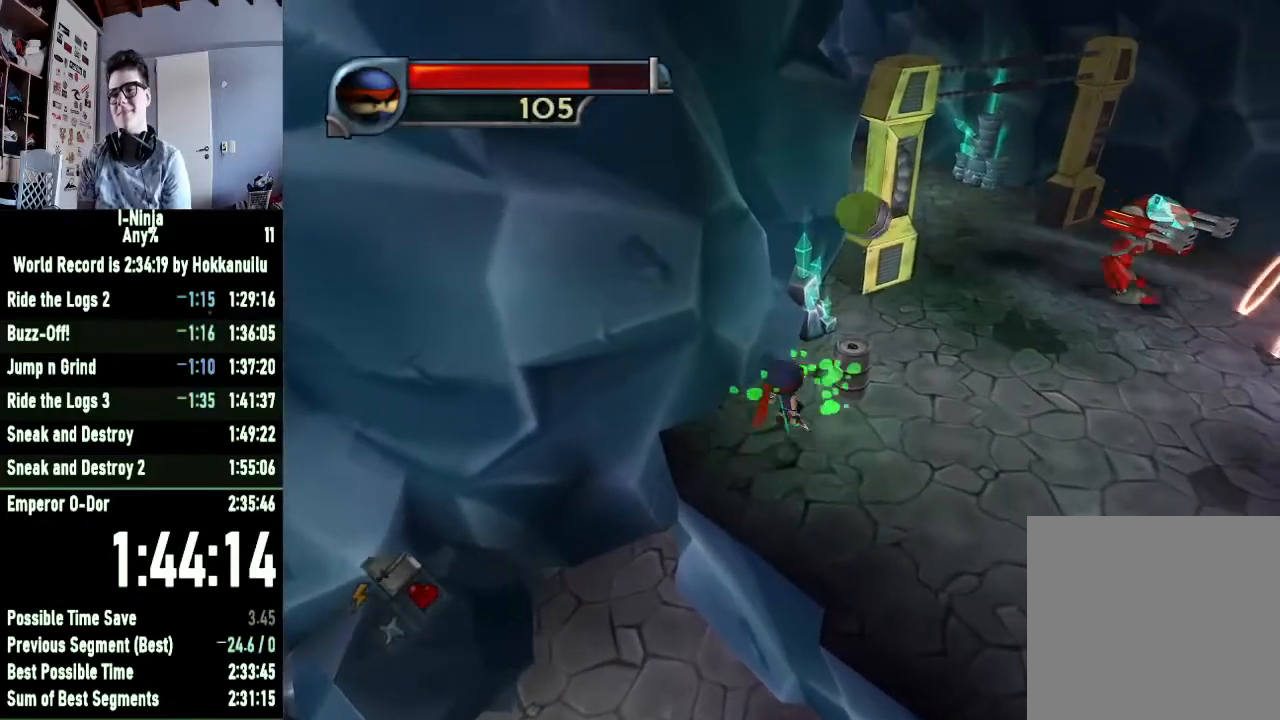
{"buttons": [], "left_stick": "center", "right_stick": "center", "events": [[100, "left_stick", "center"], [167, "left_stick", "up-right"], [367, "left_stick", "center"], [433, "X", "down"], [500, "X", "up"]]}
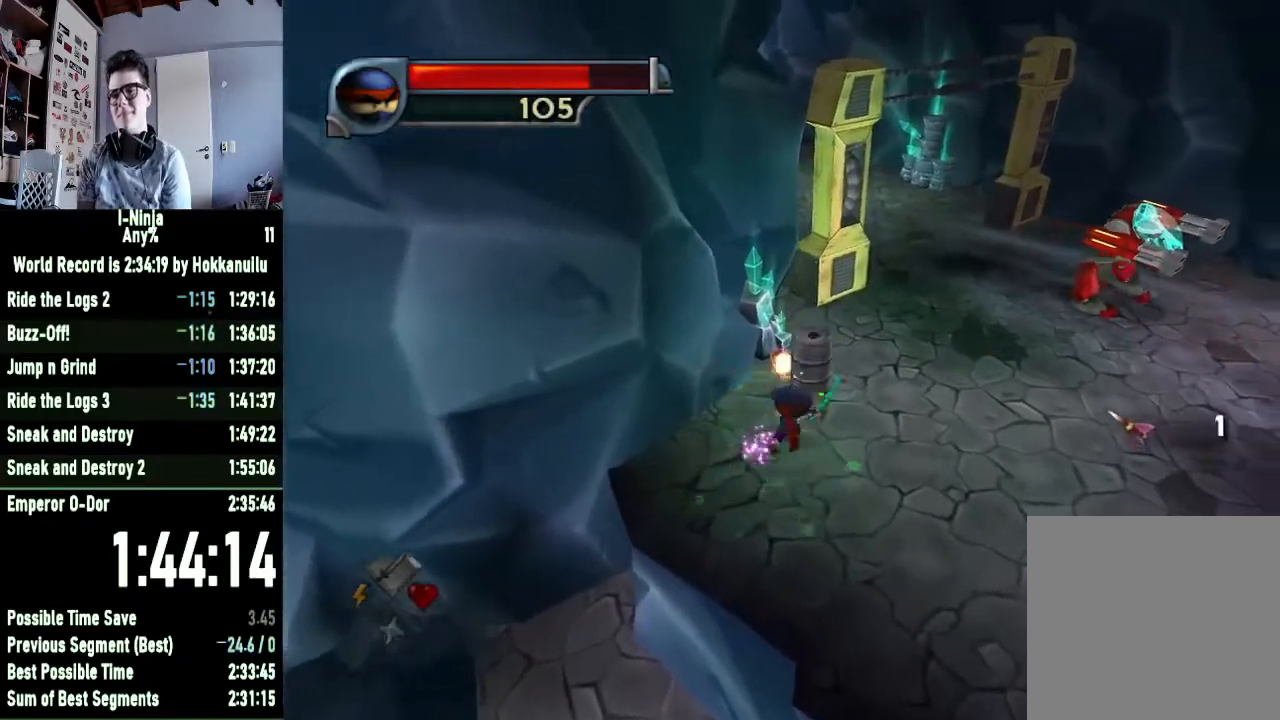
{"buttons": [], "left_stick": "up-right", "right_stick": "center", "events": [[133, "A", "down"], [200, "A", "up"], [267, "left_stick", "up"], [333, "left_stick", "up-right"]]}
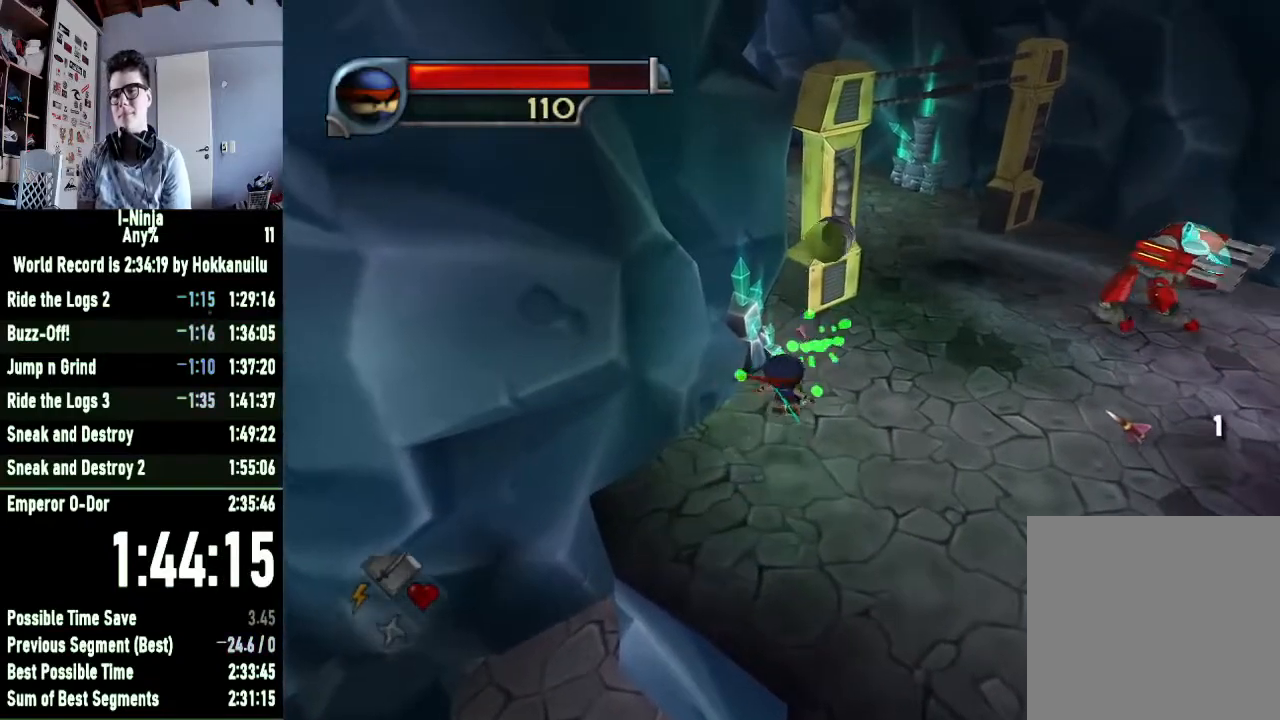
{"buttons": [], "left_stick": "up-right", "right_stick": "center", "events": []}
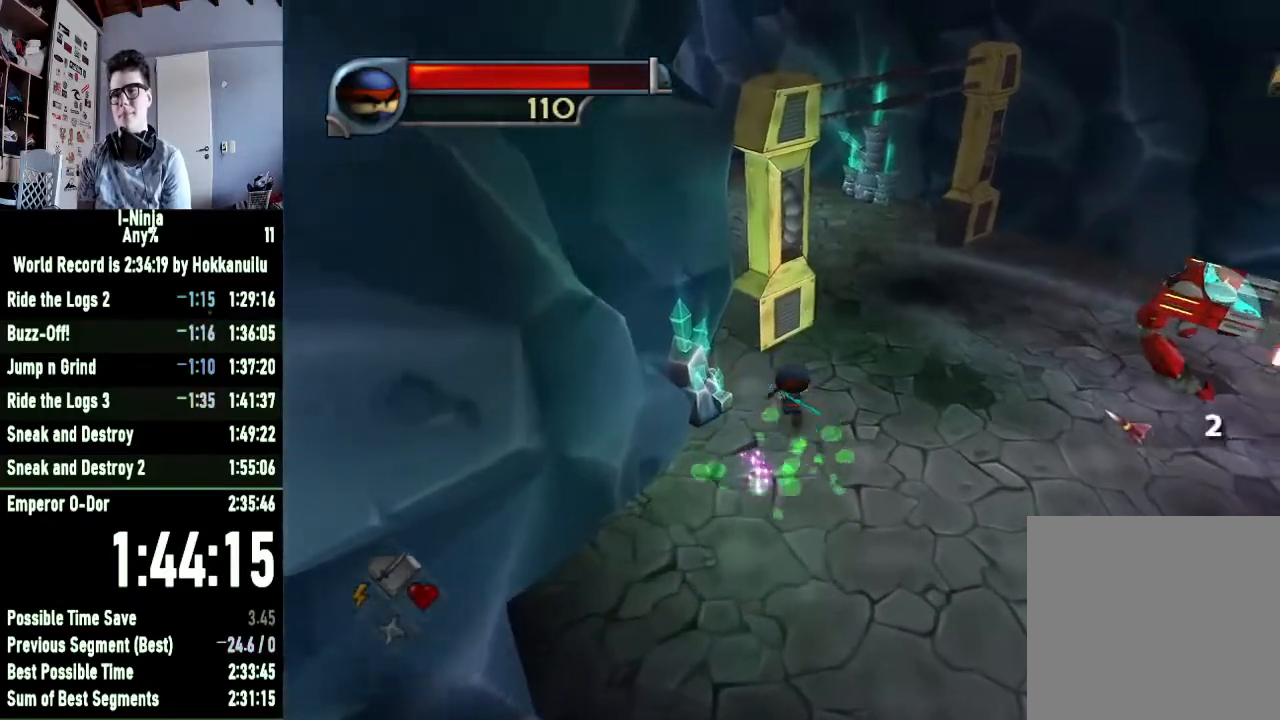
{"buttons": ["A"], "left_stick": "up", "right_stick": "center", "events": [[200, "A", "down"], [367, "A", "up"], [500, "A", "down"], [500, "left_stick", "up"]]}
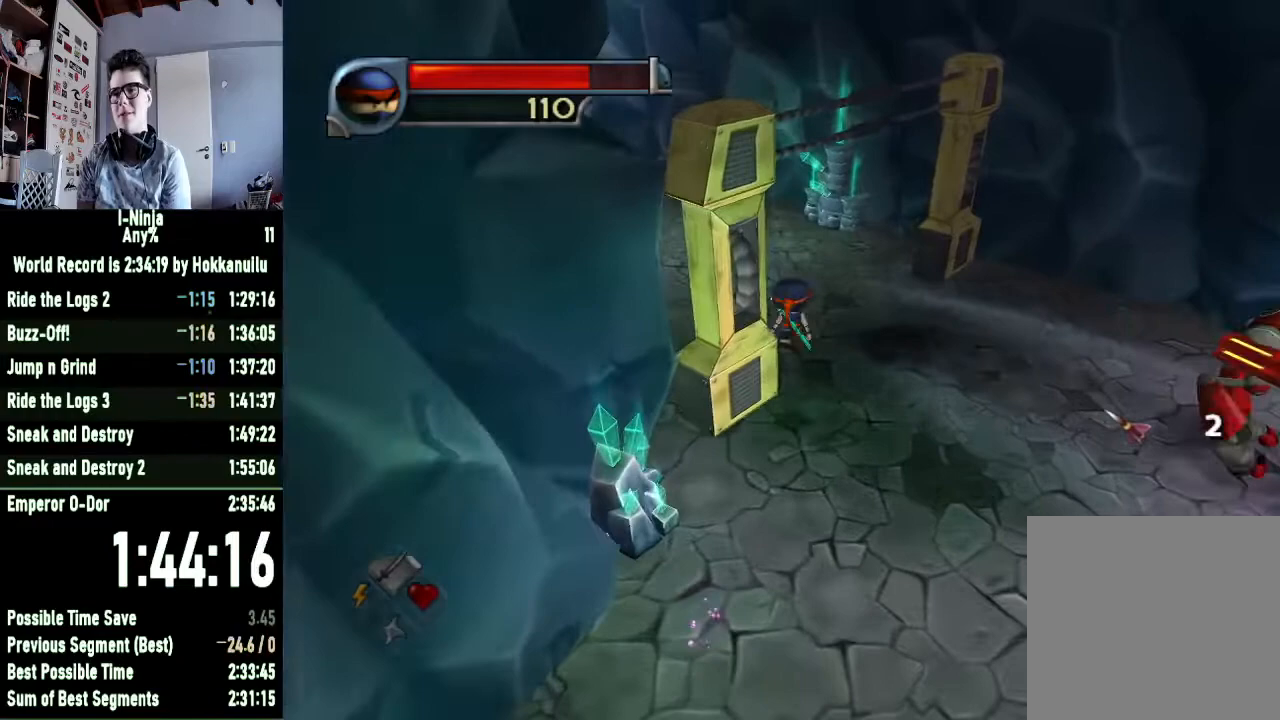
{"buttons": [], "left_stick": "up-left", "right_stick": "right", "events": [[100, "A", "up"], [233, "left_stick", "up-left"], [233, "right_stick", "right"]]}
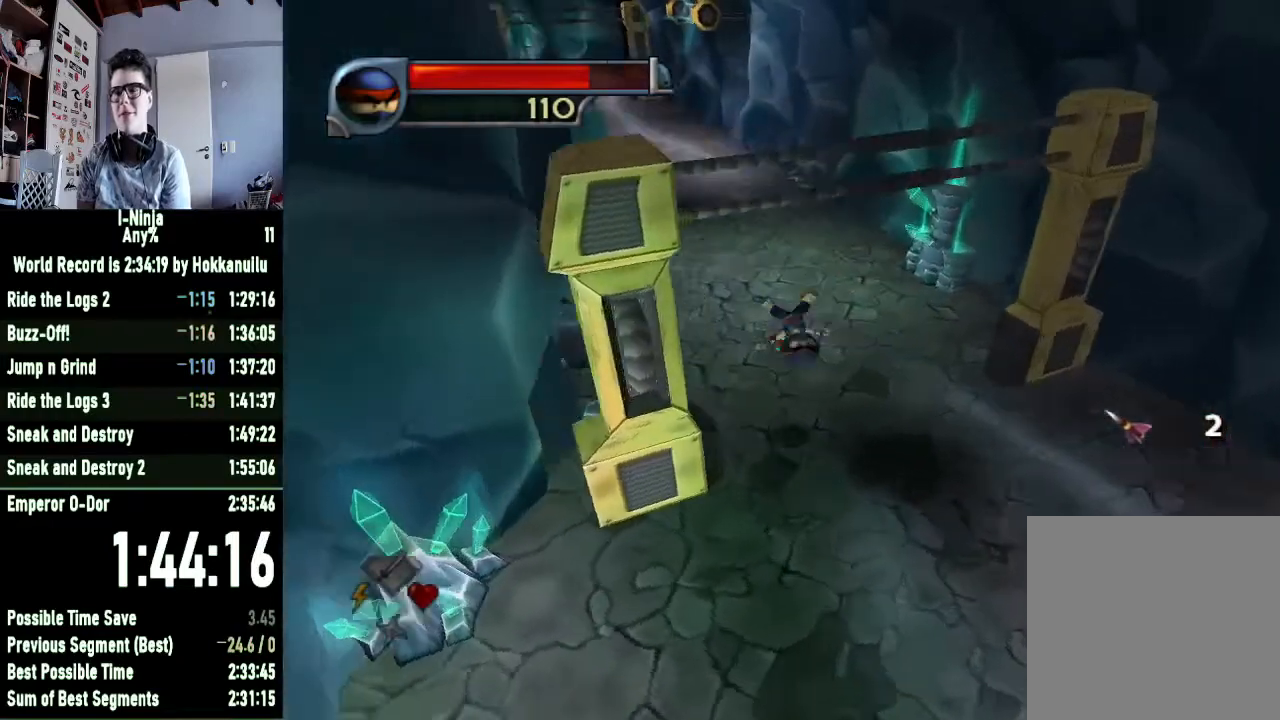
{"buttons": [], "left_stick": "up-left", "right_stick": "center", "events": [[33, "right_stick", "center"]]}
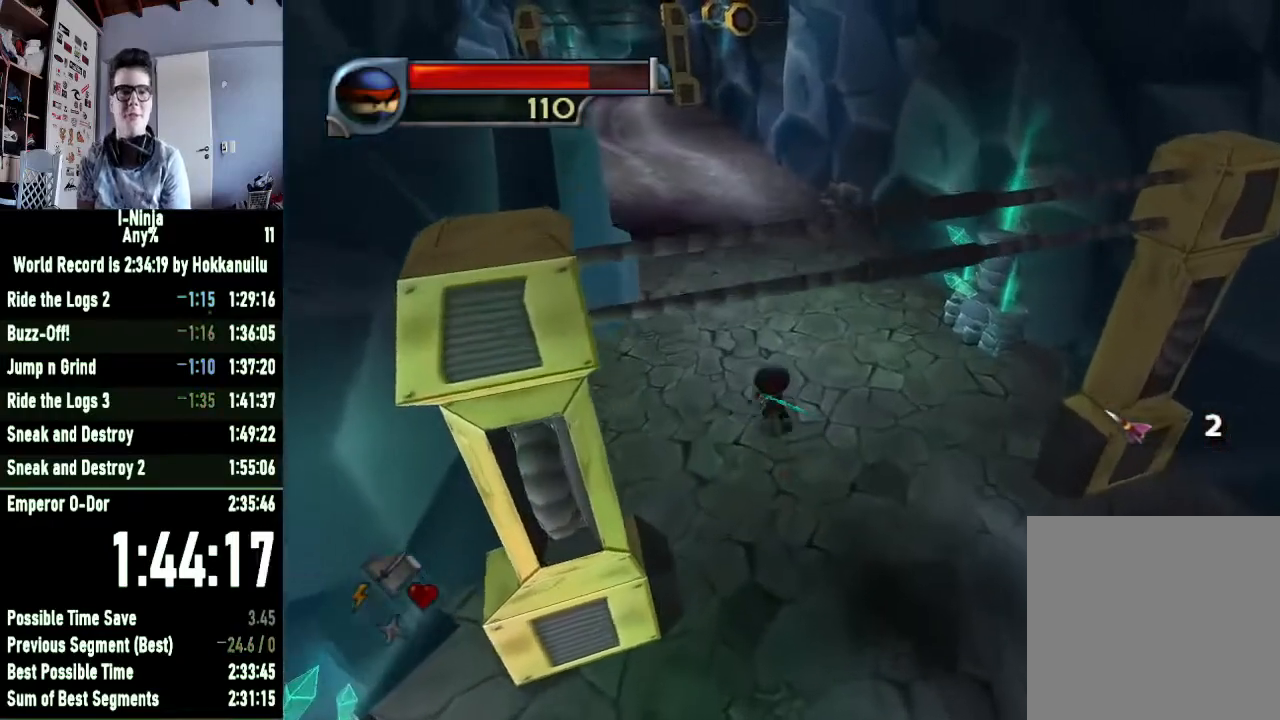
{"buttons": [], "left_stick": "up-left", "right_stick": "center", "events": []}
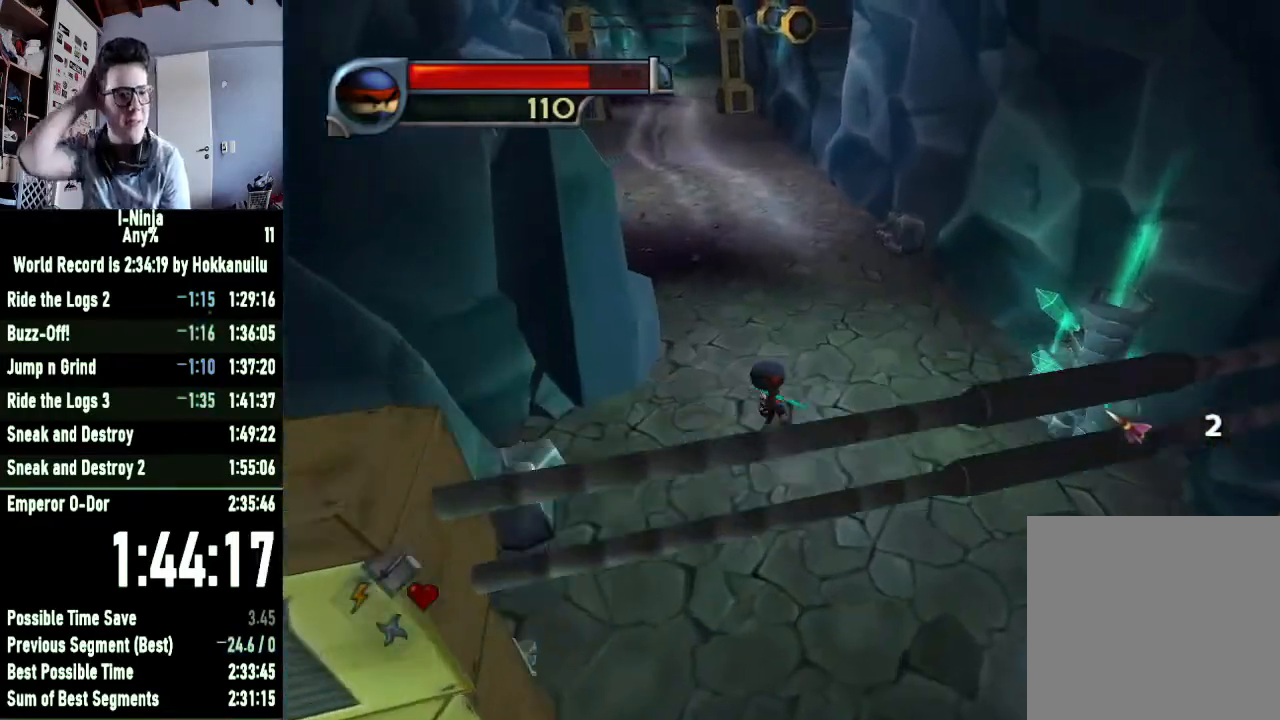
{"buttons": [], "left_stick": "up-left", "right_stick": "center", "events": []}
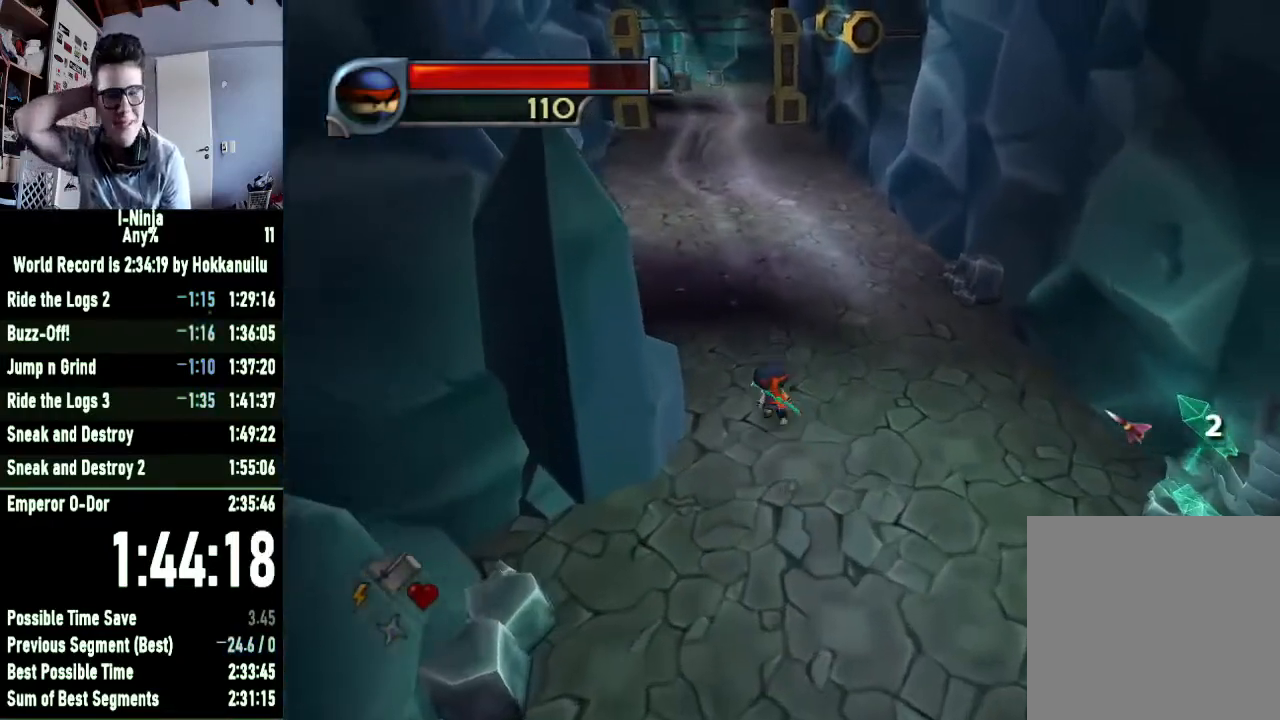
{"buttons": [], "left_stick": "up", "right_stick": "center", "events": [[67, "left_stick", "up"]]}
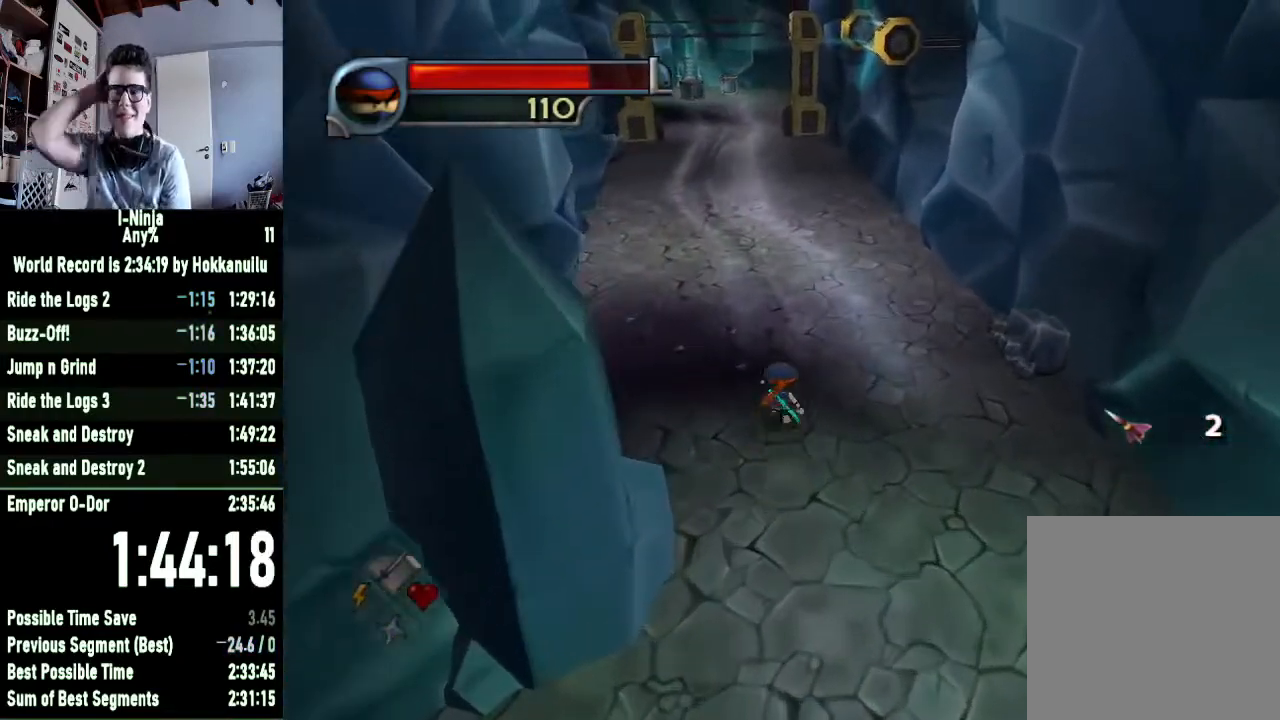
{"buttons": [], "left_stick": "up", "right_stick": "center", "events": []}
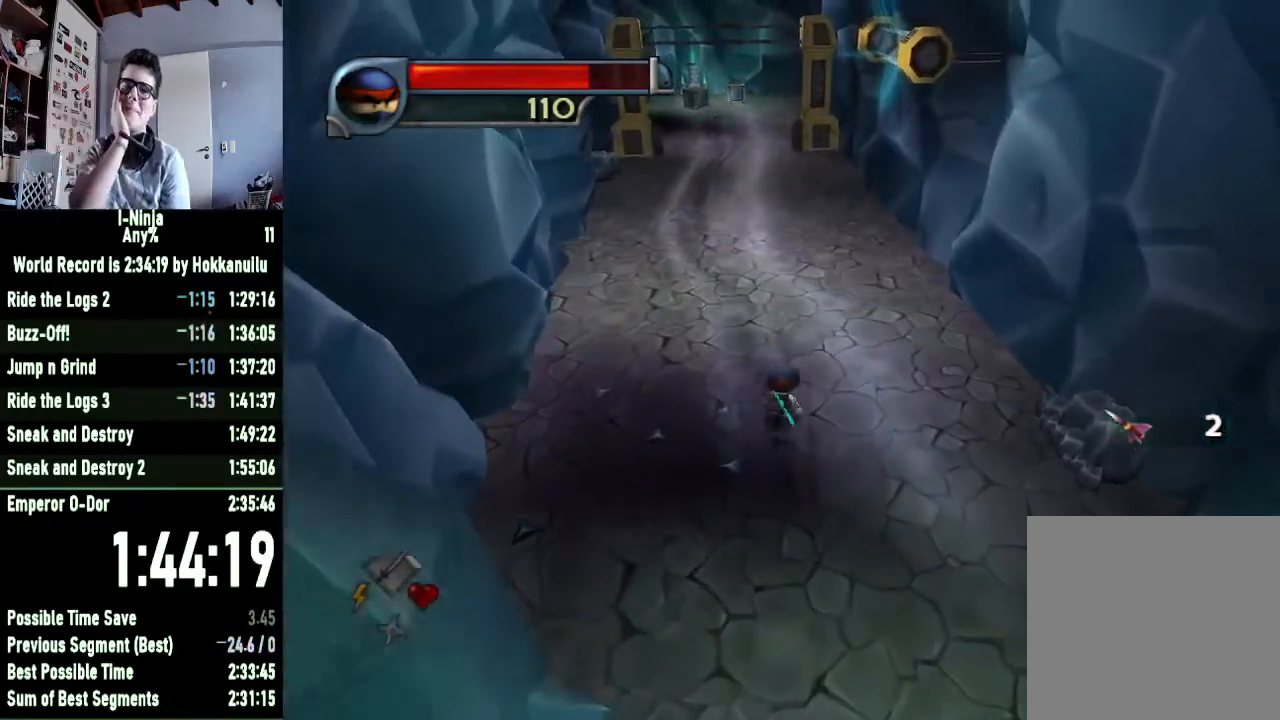
{"buttons": [], "left_stick": "up", "right_stick": "center", "events": []}
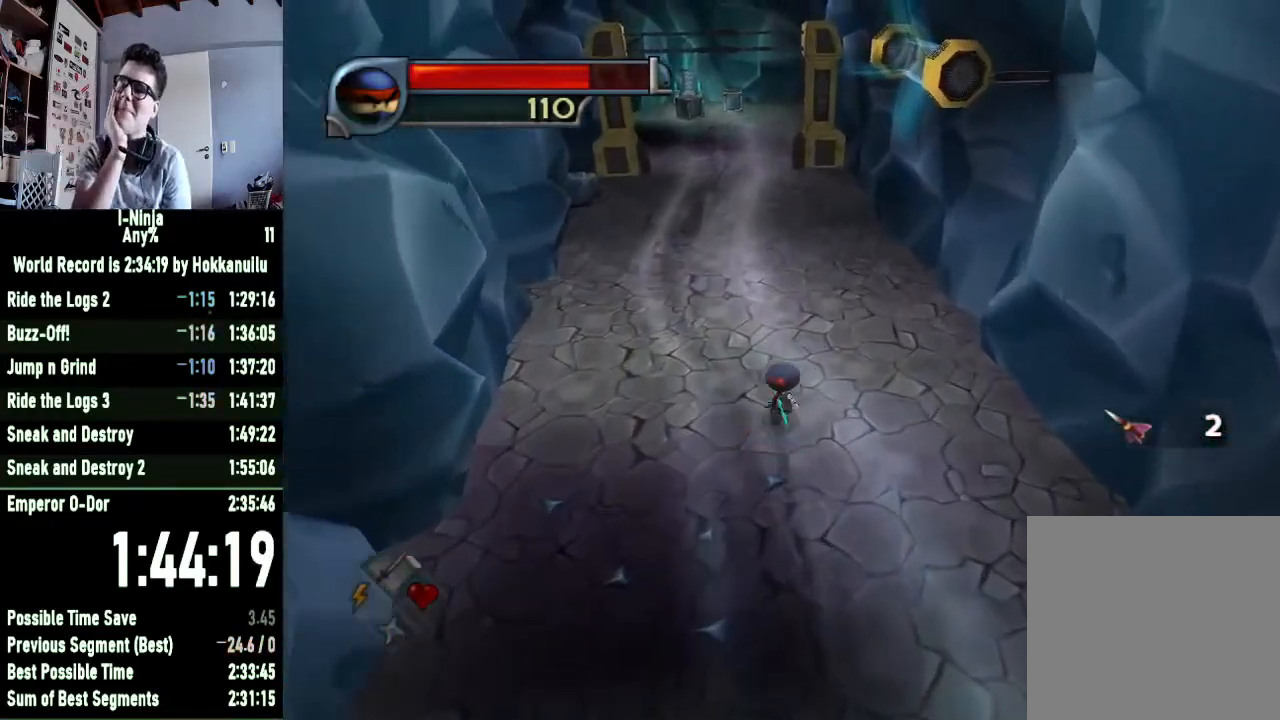
{"buttons": [], "left_stick": "up", "right_stick": "center", "events": []}
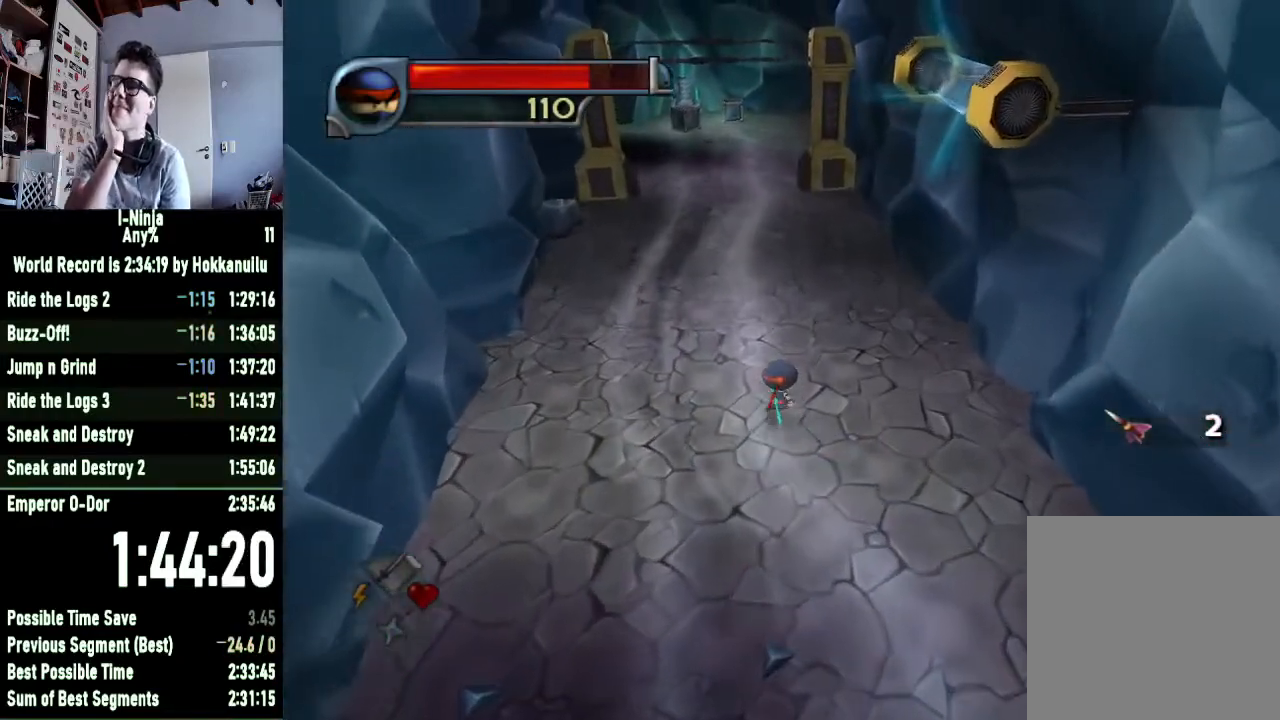
{"buttons": [], "left_stick": "up", "right_stick": "center", "events": []}
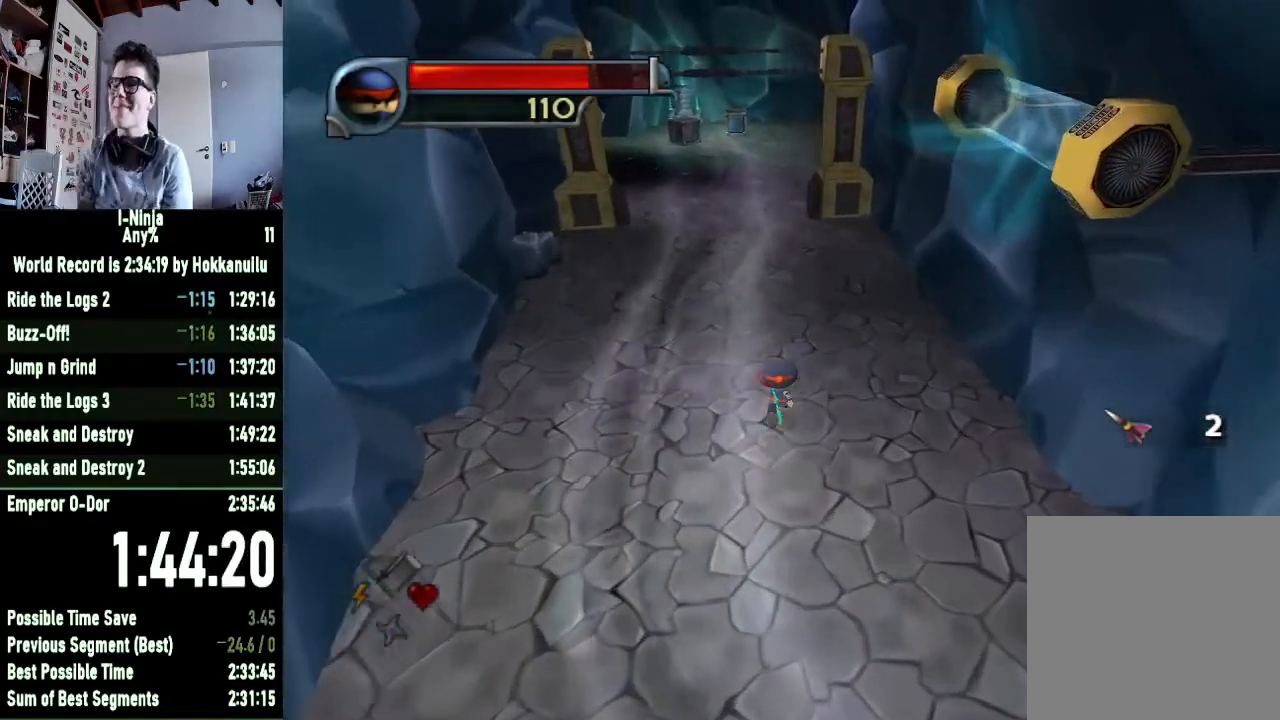
{"buttons": [], "left_stick": "up", "right_stick": "center", "events": []}
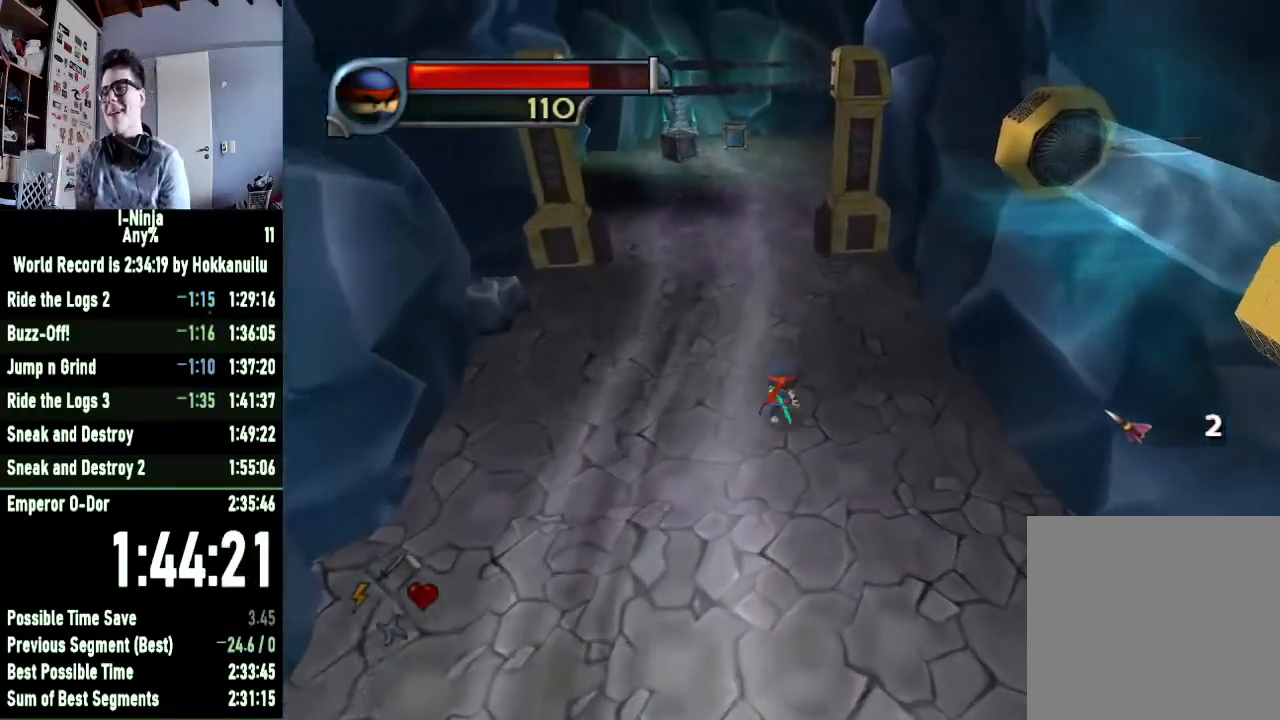
{"buttons": [], "left_stick": "up", "right_stick": "center", "events": []}
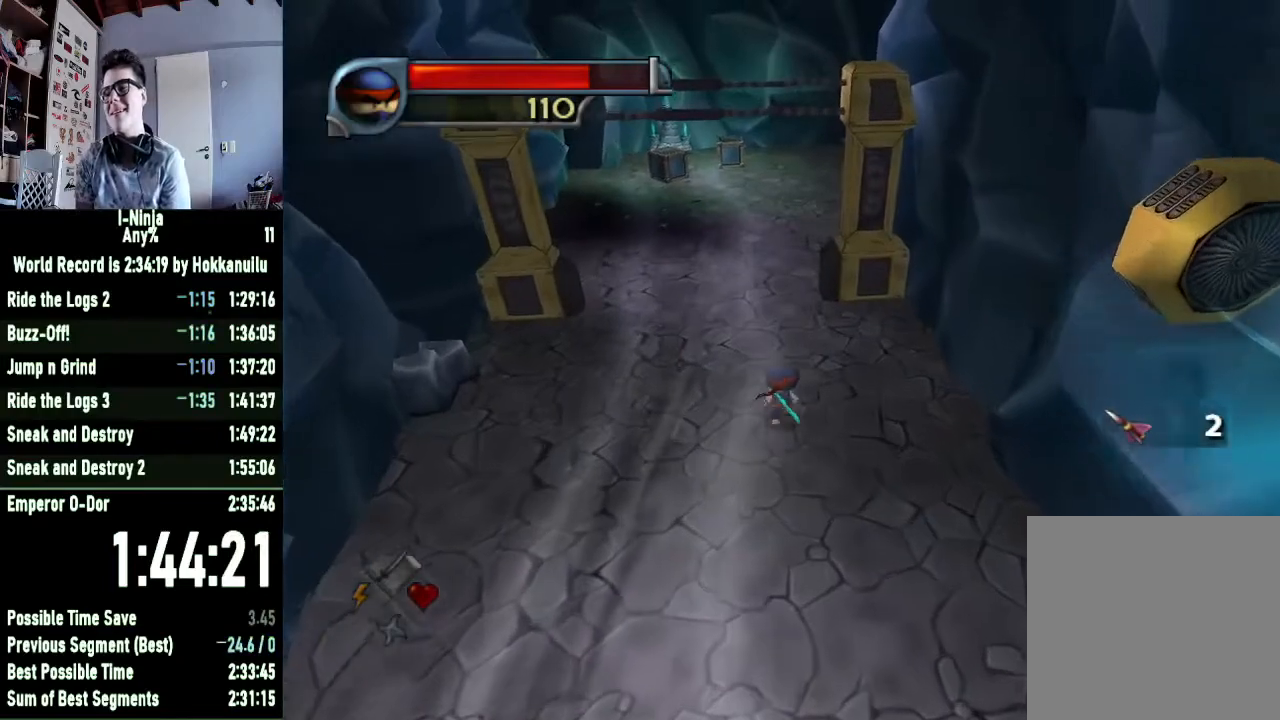
{"buttons": [], "left_stick": "up", "right_stick": "center", "events": []}
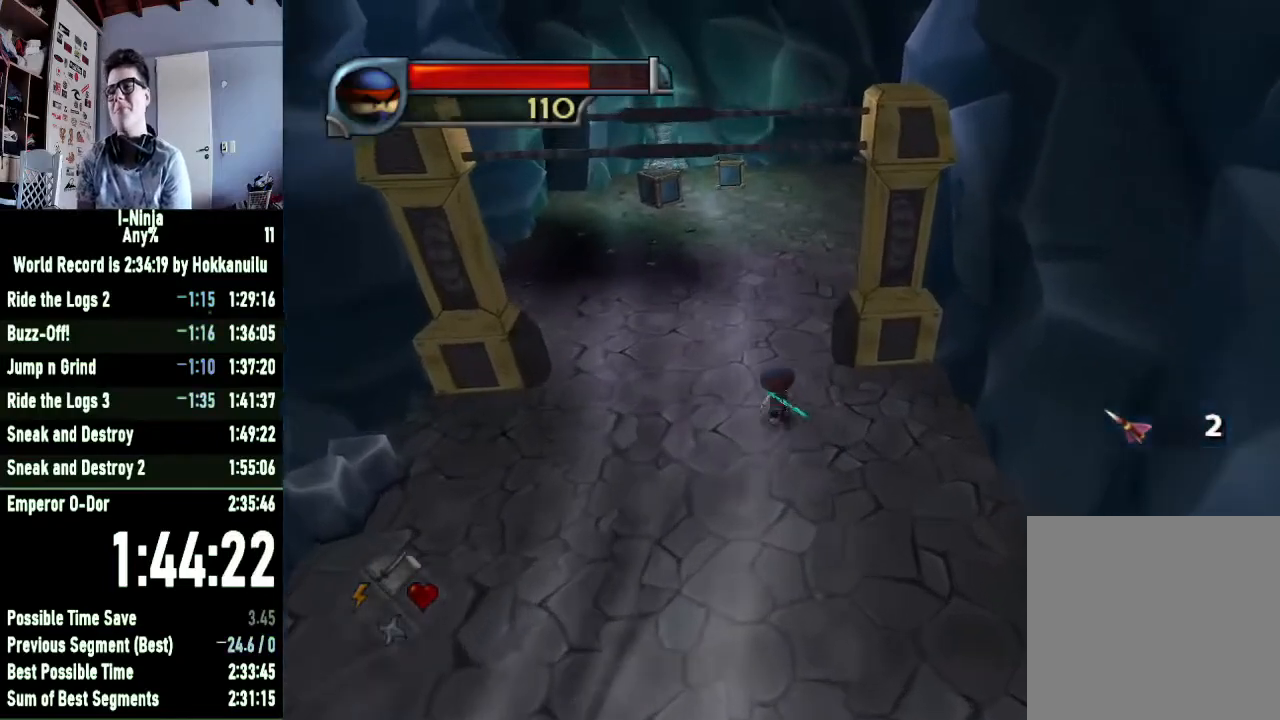
{"buttons": [], "left_stick": "up", "right_stick": "left", "events": [[467, "right_stick", "left"]]}
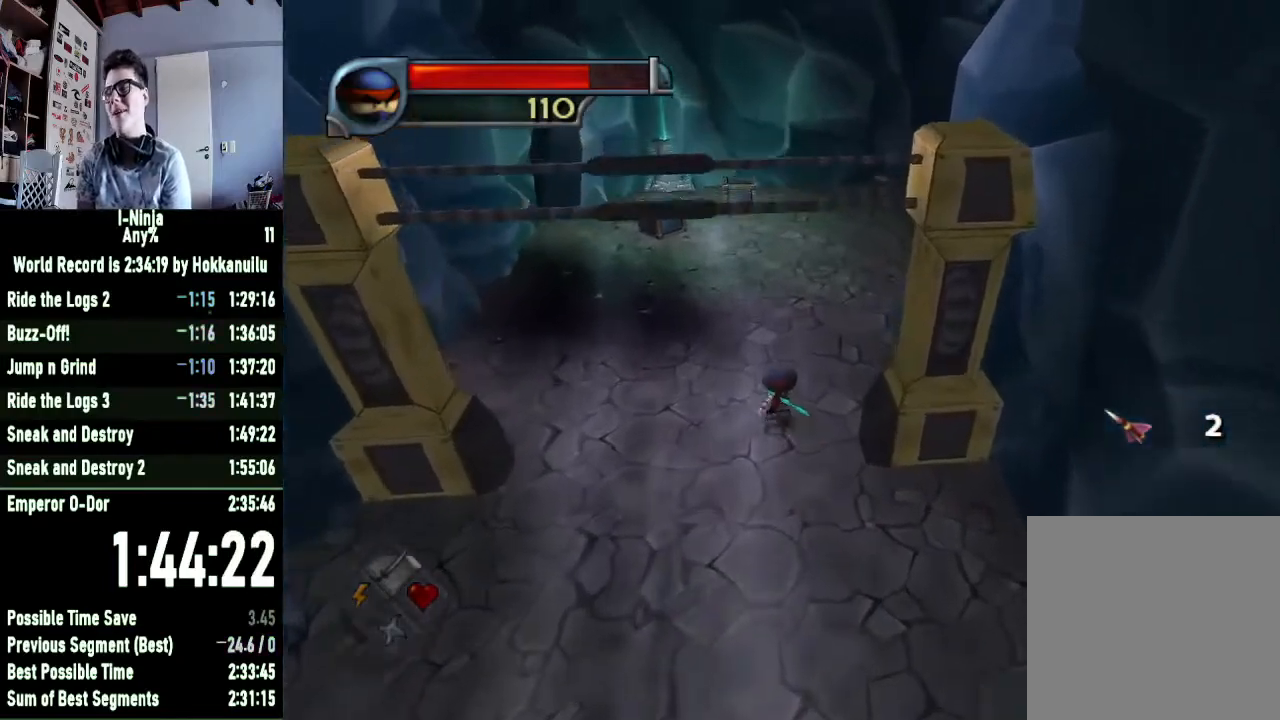
{"buttons": [], "left_stick": "up", "right_stick": "center", "events": [[133, "right_stick", "center"]]}
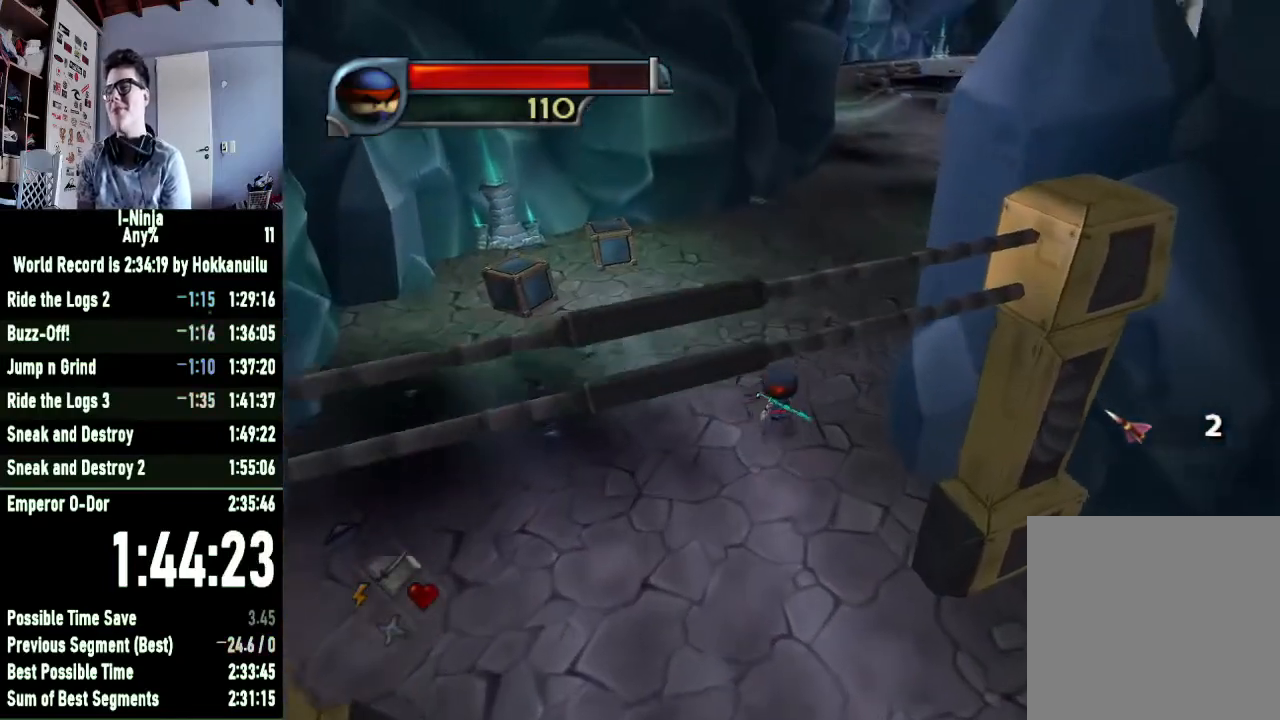
{"buttons": [], "left_stick": "up", "right_stick": "center", "events": []}
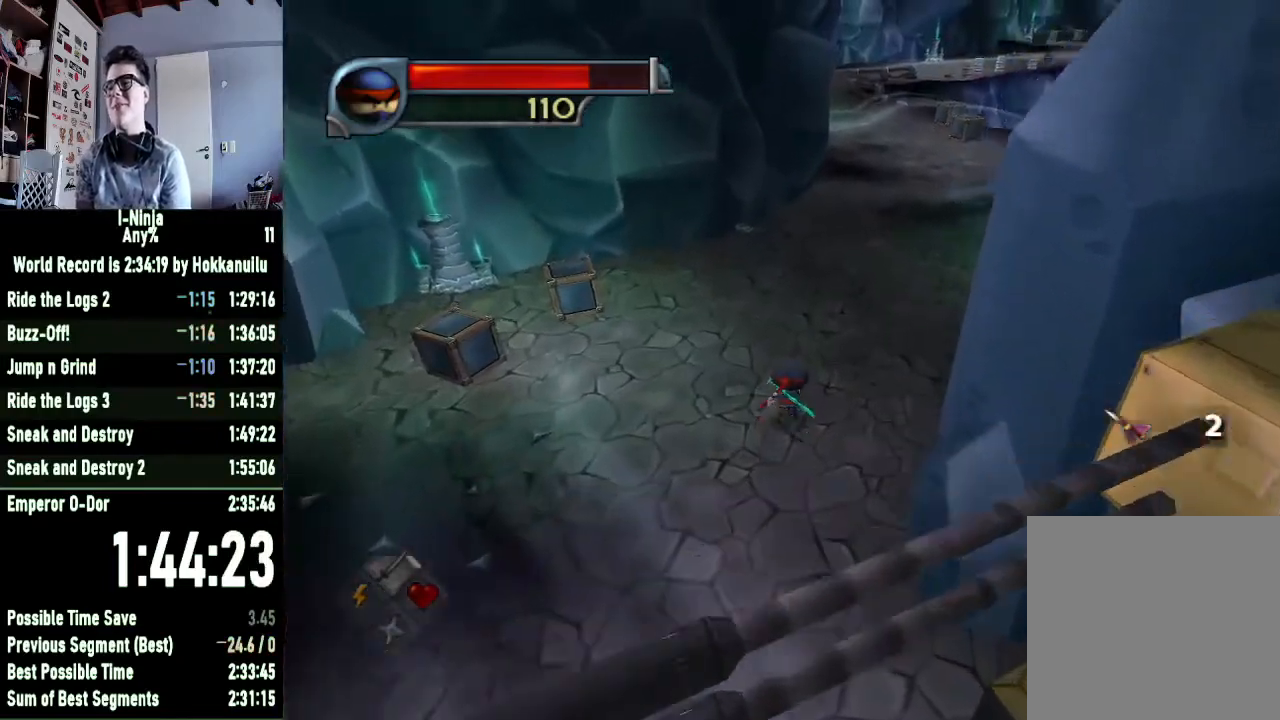
{"buttons": [], "left_stick": "up", "right_stick": "center", "events": []}
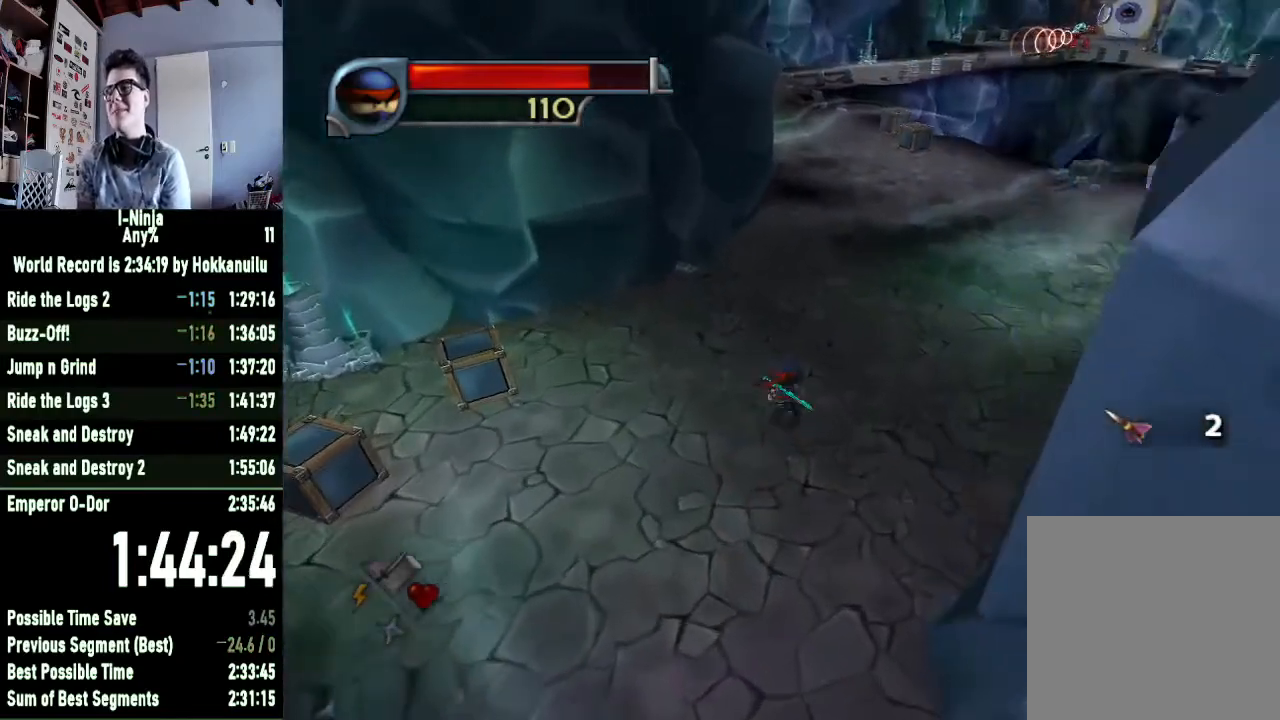
{"buttons": [], "left_stick": "up", "right_stick": "center", "events": []}
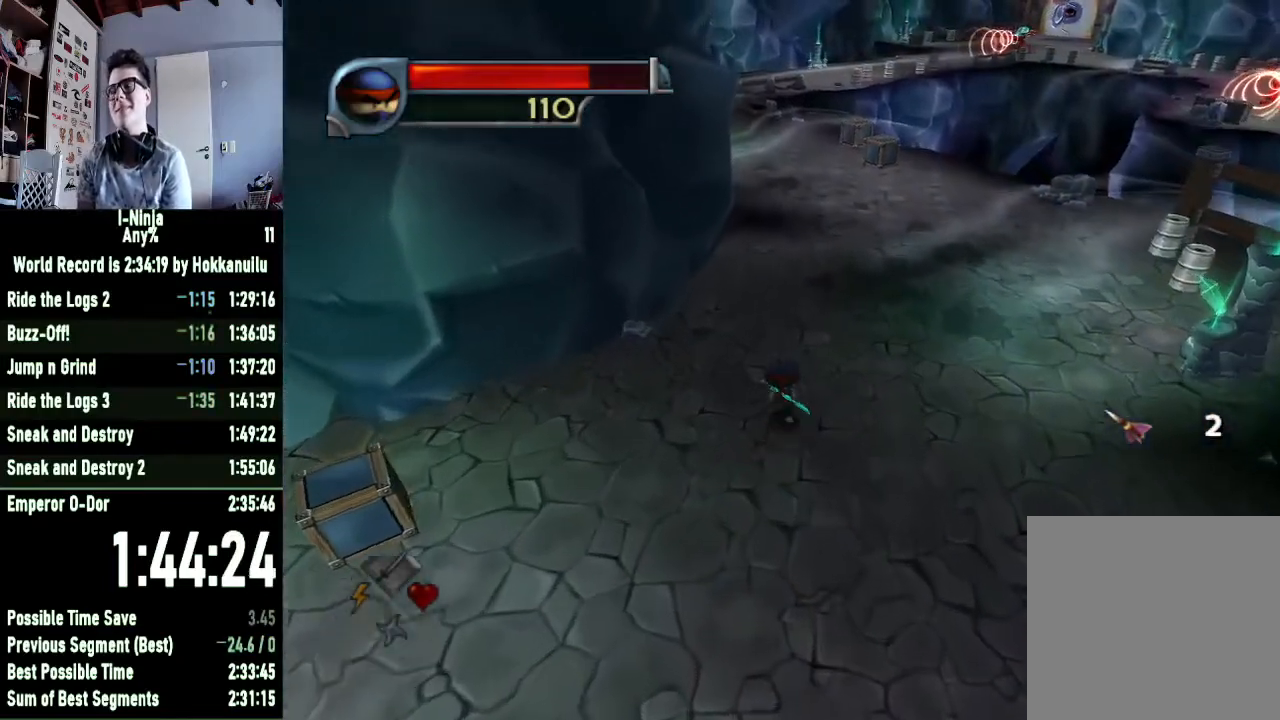
{"buttons": [], "left_stick": "up", "right_stick": "center", "events": []}
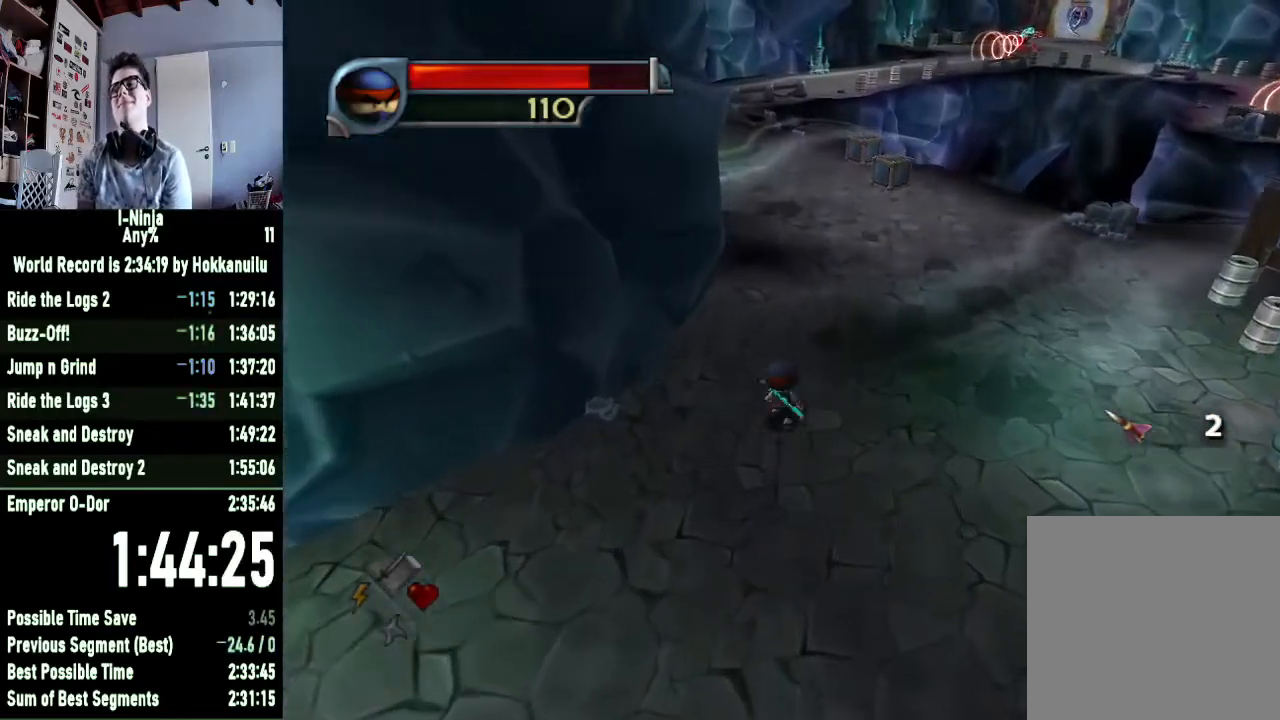
{"buttons": [], "left_stick": "up", "right_stick": "center", "events": []}
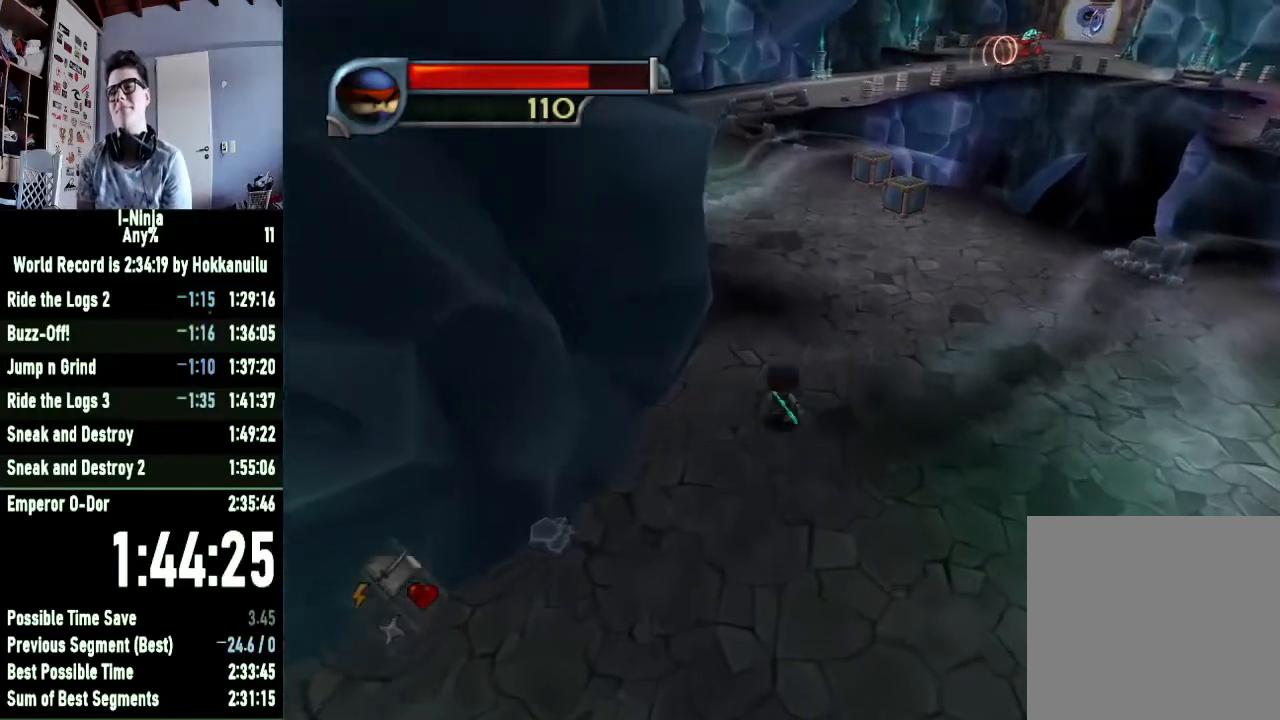
{"buttons": [], "left_stick": "up", "right_stick": "center", "events": []}
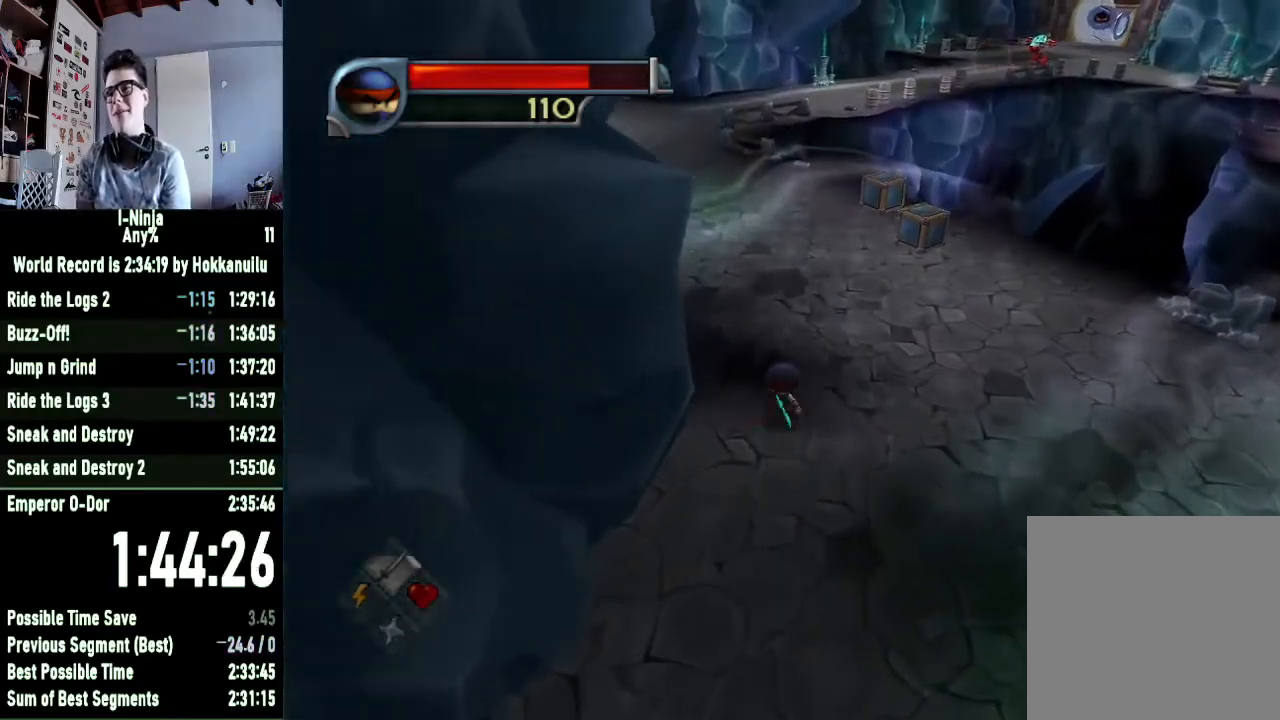
{"buttons": [], "left_stick": "up-left", "right_stick": "center", "events": [[467, "left_stick", "up-left"]]}
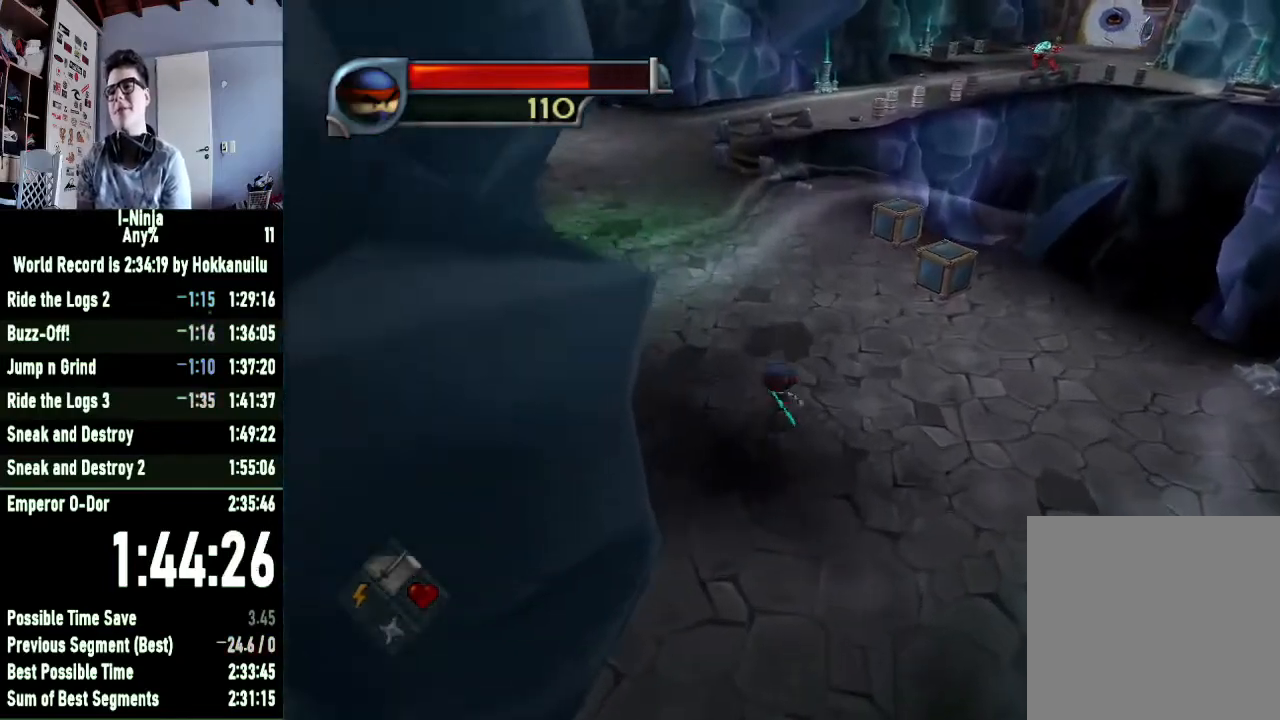
{"buttons": [], "left_stick": "up", "right_stick": "center", "events": [[167, "left_stick", "up"]]}
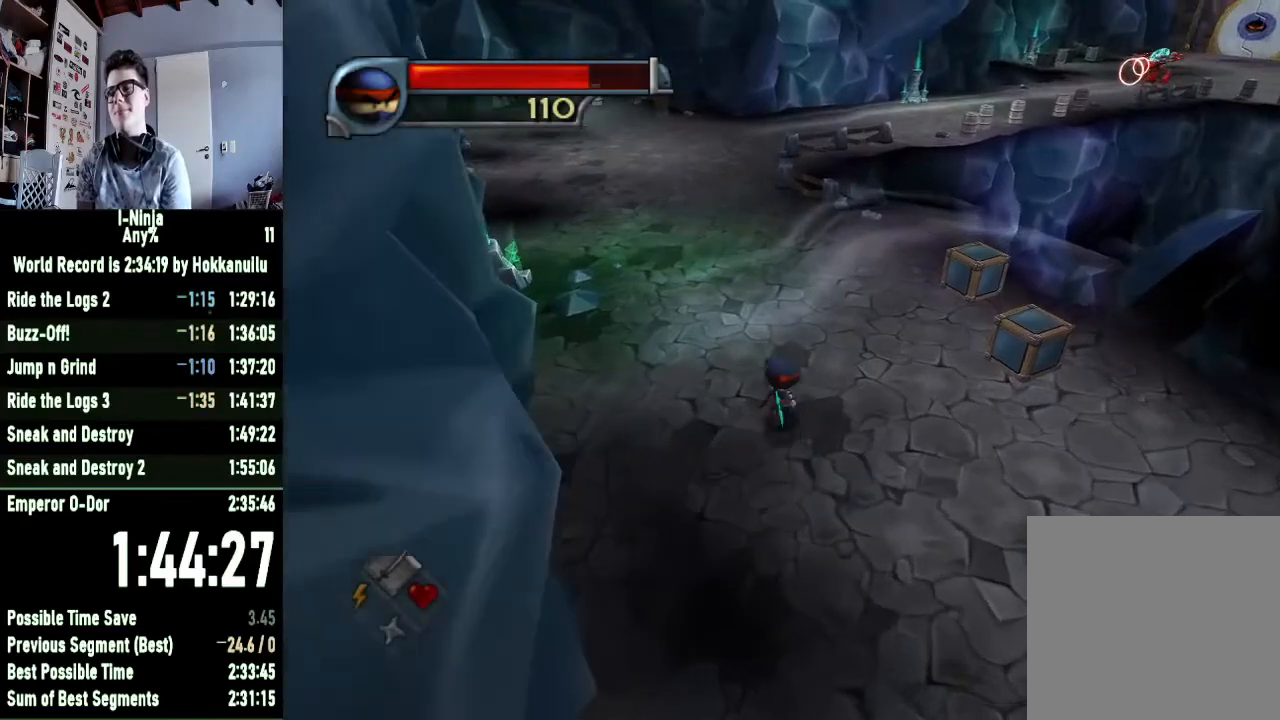
{"buttons": [], "left_stick": "up", "right_stick": "center", "events": []}
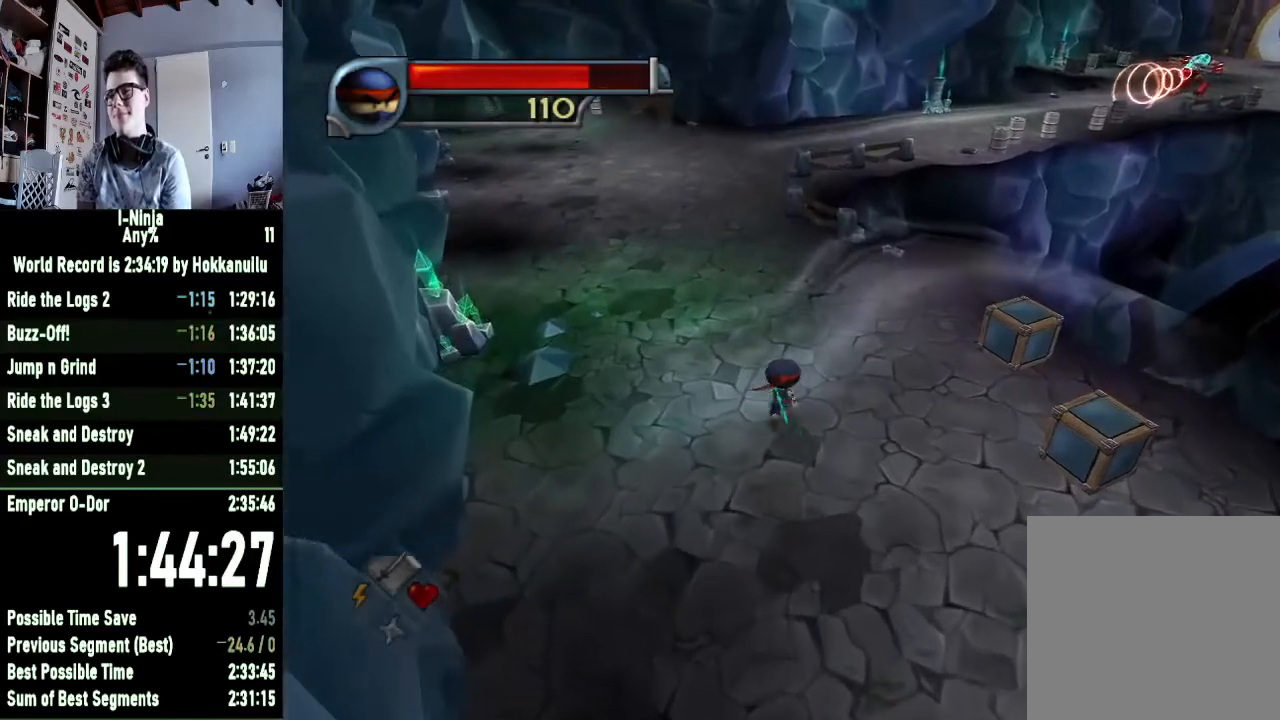
{"buttons": [], "left_stick": "up", "right_stick": "center", "events": []}
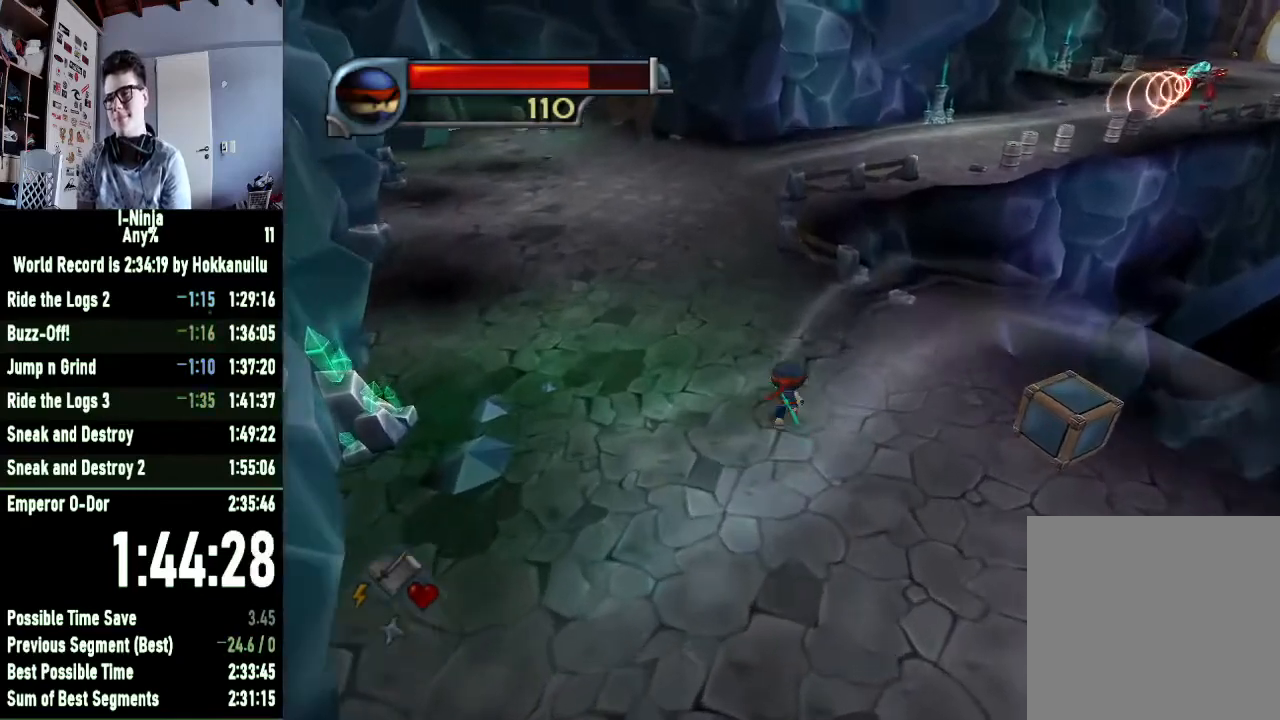
{"buttons": [], "left_stick": "up", "right_stick": "center", "events": []}